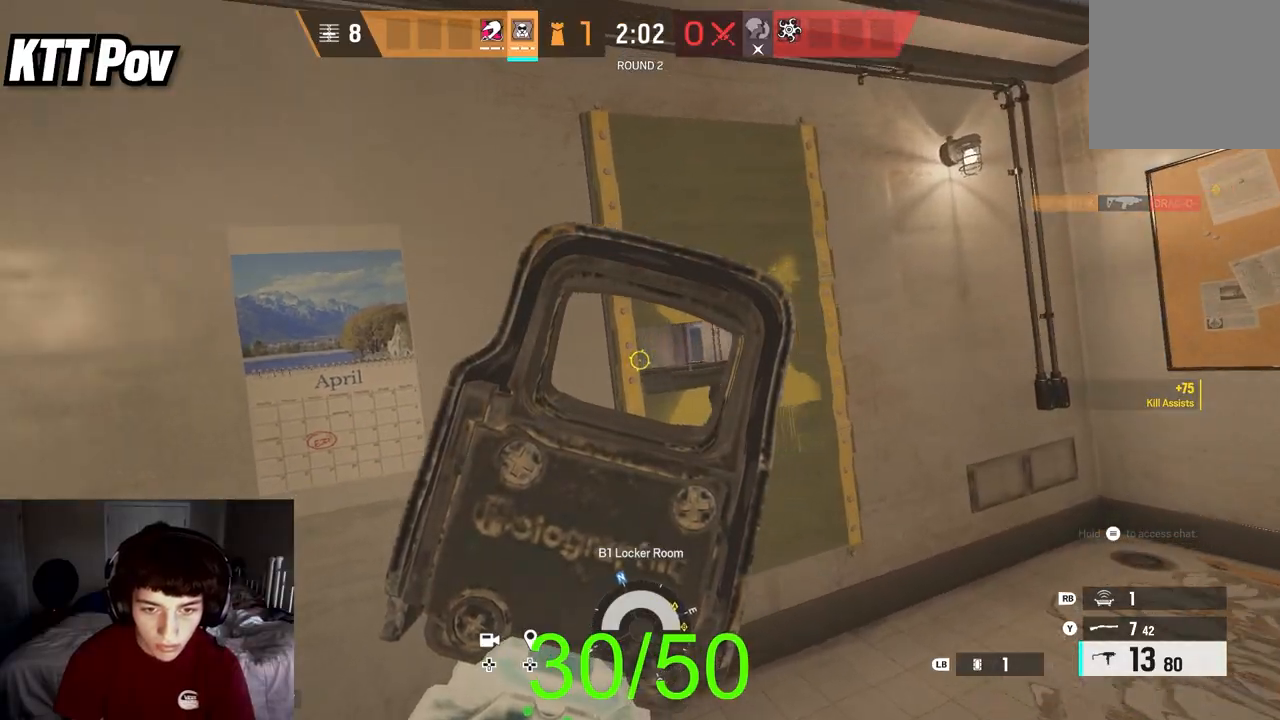
Gameplay with a controller (Xbox layout); each line is a JSON object with the inputs held at the frame after it. "events" lists button and stick changes between this image and that frame as [ms after this image, input, new state], when the widget could be followed in between.
{"buttons": ["L2"], "left_stick": "right", "right_stick": "center", "events": [[217, "left_stick", "left"], [233, "right_stick", "center"], [333, "left_stick", "right"], [350, "right_stick", "left"], [500, "right_stick", "center"]]}
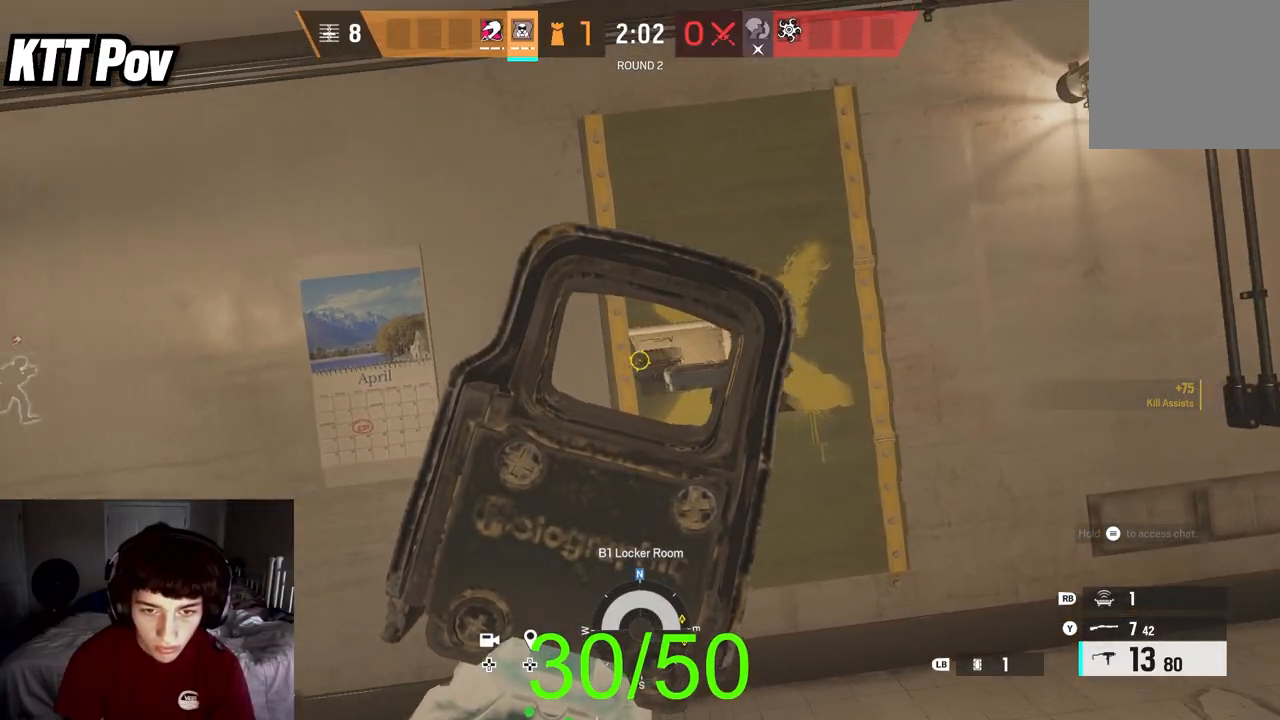
{"buttons": ["L2"], "left_stick": "center", "right_stick": "center", "events": [[33, "left_stick", "center"], [83, "left_stick", "left"], [100, "right_stick", "left"], [183, "left_stick", "right"], [200, "right_stick", "center"], [267, "right_stick", "left"], [400, "right_stick", "center"], [417, "left_stick", "left"], [500, "left_stick", "center"]]}
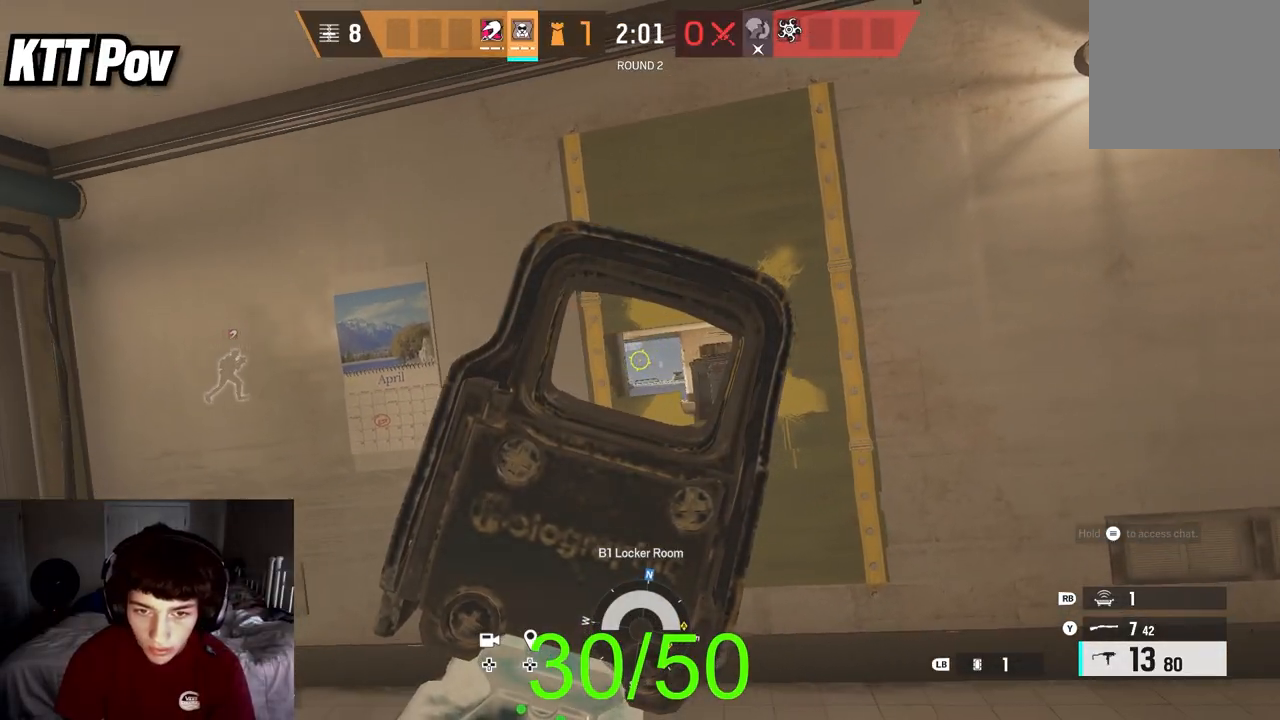
{"buttons": ["L2"], "left_stick": "right", "right_stick": "center", "events": [[17, "left_stick", "right"], [17, "right_stick", "left"], [133, "right_stick", "center"], [200, "left_stick", "left"], [333, "left_stick", "right"]]}
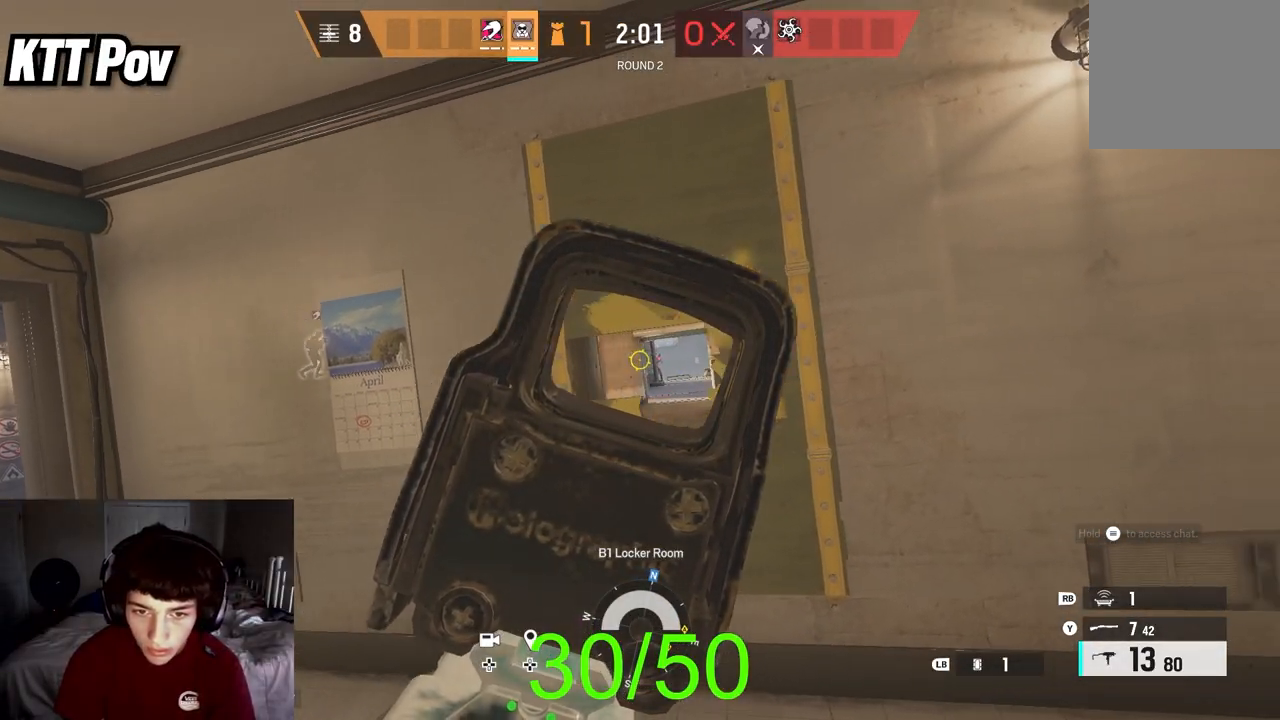
{"buttons": ["L2"], "left_stick": "center", "right_stick": "center", "events": [[150, "L3", "down"], [150, "right_stick", "right"], [200, "R2", "down"], [233, "right_stick", "down-left"], [283, "L3", "up"], [283, "R2", "up"], [300, "L2", "up"], [350, "L2", "down"], [350, "L3", "down"], [367, "right_stick", "center"], [500, "L3", "up"], [500, "left_stick", "center"]]}
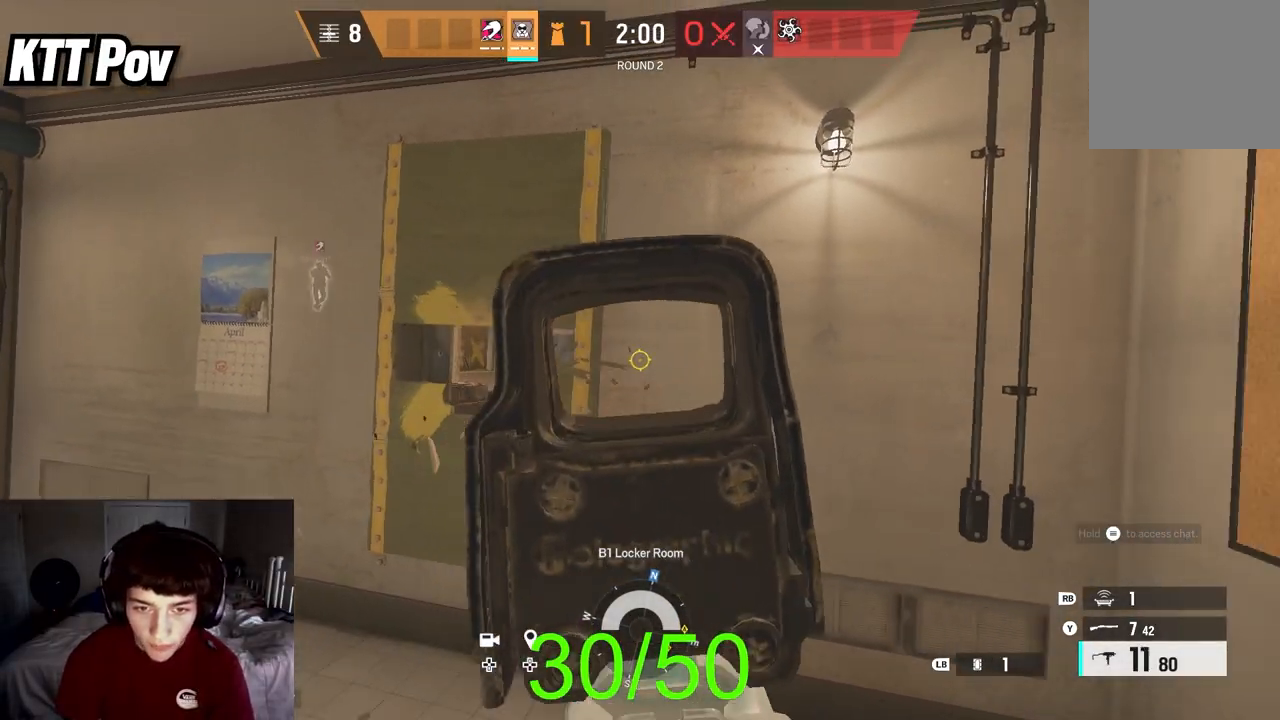
{"buttons": ["L2", "L3"], "left_stick": "right", "right_stick": "center", "events": [[17, "left_stick", "left"], [317, "L2", "up"], [333, "left_stick", "right"], [350, "right_stick", "down"], [367, "L2", "down"], [367, "L3", "down"], [483, "right_stick", "center"]]}
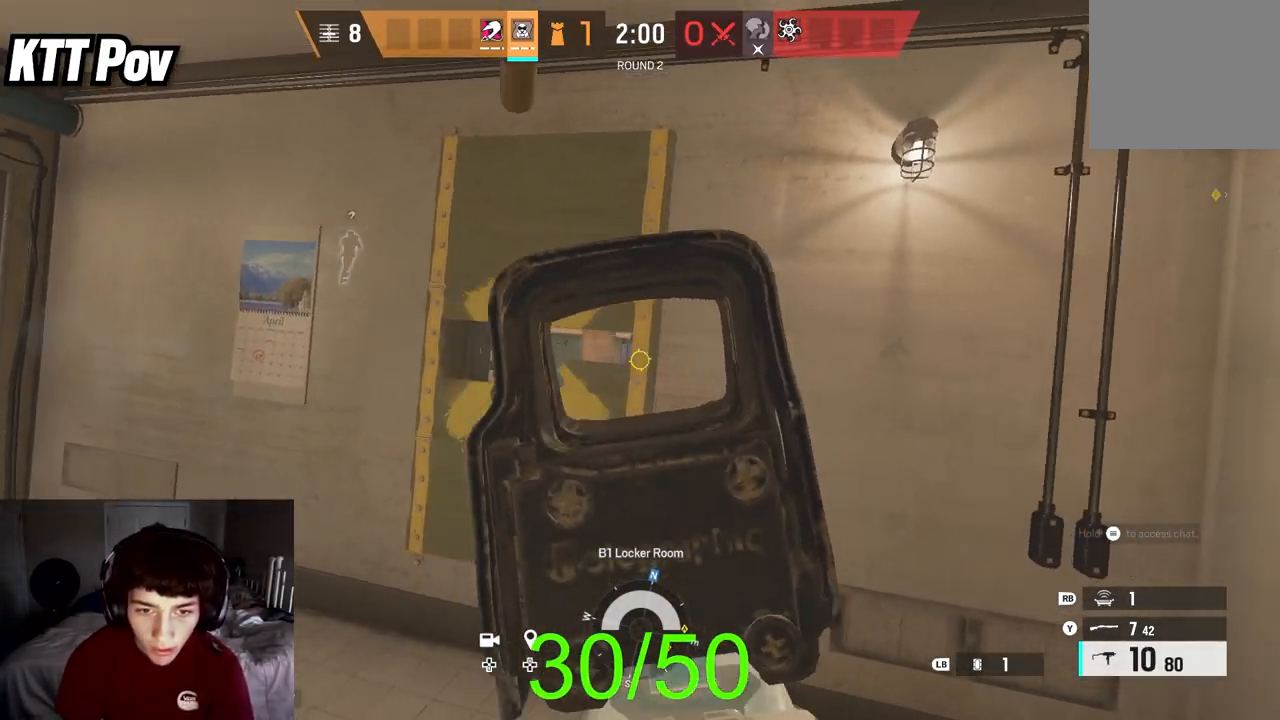
{"buttons": ["L2", "L3"], "left_stick": "right", "right_stick": "center", "events": [[17, "L3", "up"], [50, "left_stick", "center"], [183, "left_stick", "left"], [417, "left_stick", "right"], [433, "L2", "up"], [433, "R2", "down"], [450, "L2", "down"], [467, "L3", "down"], [483, "R2", "up"]]}
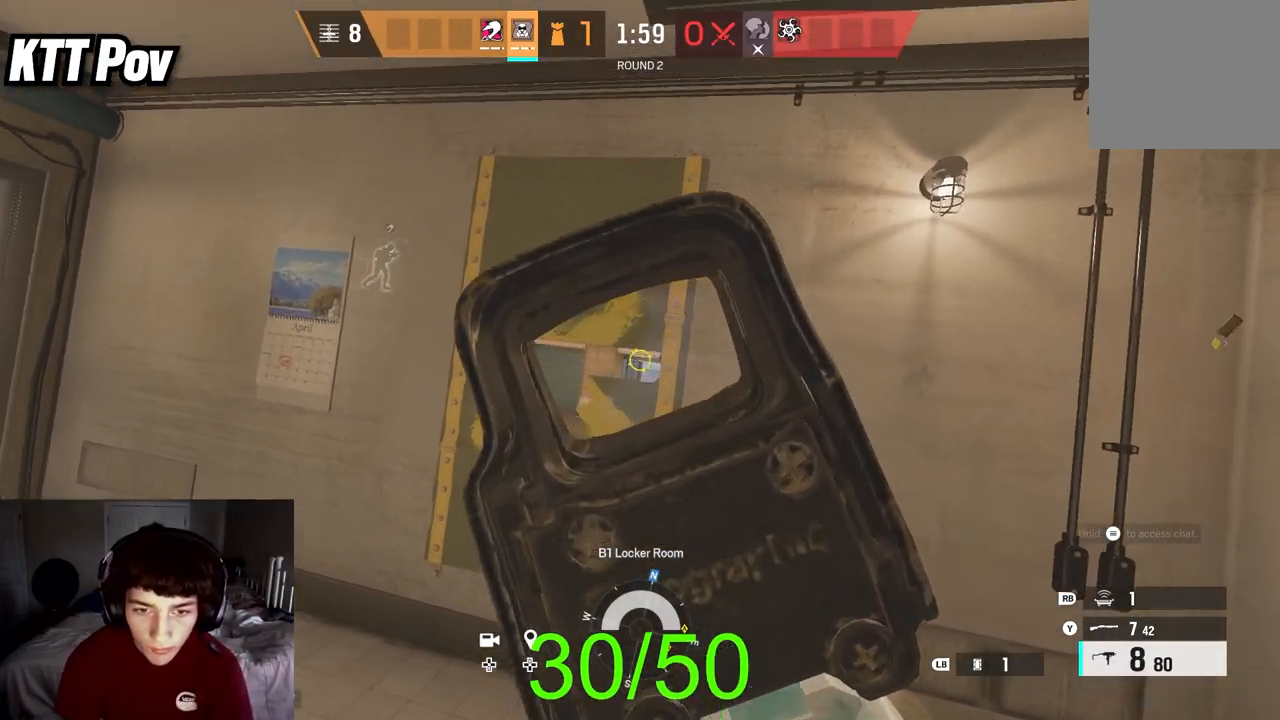
{"buttons": ["L2"], "left_stick": "left", "right_stick": "center", "events": [[117, "L3", "up"], [150, "left_stick", "center"], [350, "L3", "down"], [417, "left_stick", "left"], [500, "L3", "up"]]}
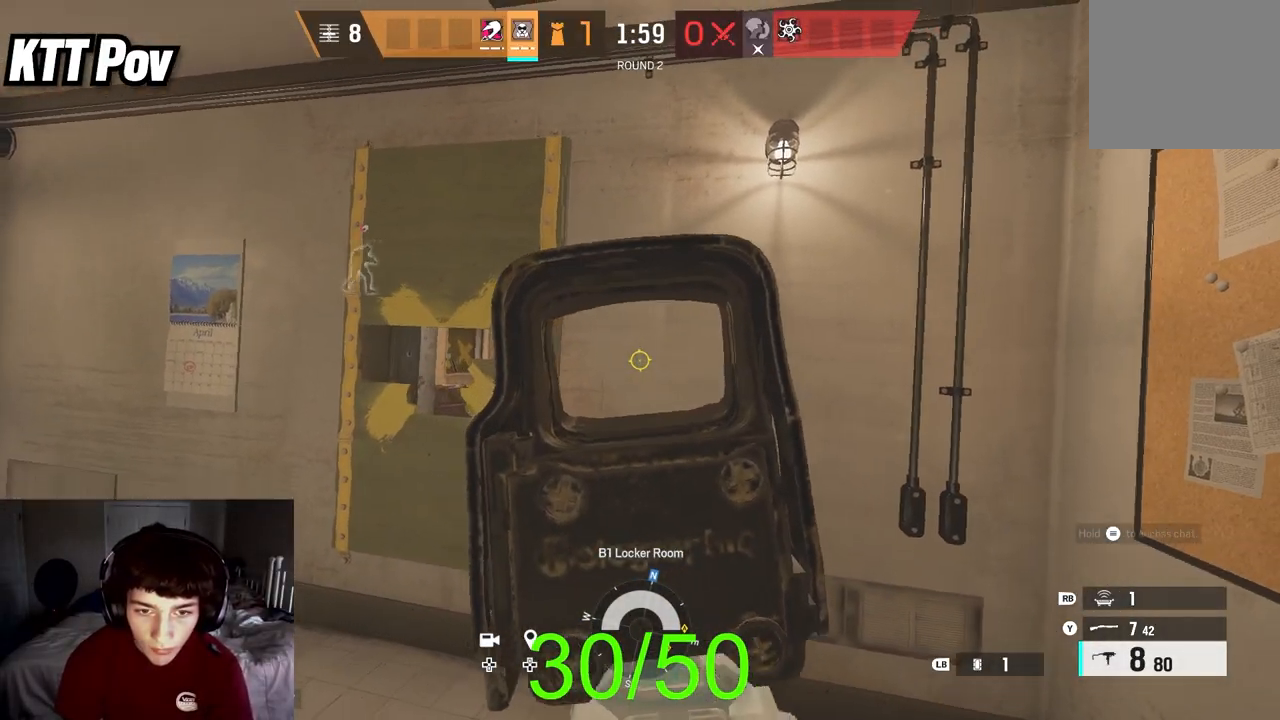
{"buttons": ["L2"], "left_stick": "left", "right_stick": "center", "events": [[167, "left_stick", "up"], [200, "L2", "up"], [233, "left_stick", "right"], [250, "R2", "down"], [267, "L2", "down"], [267, "L3", "down"], [267, "right_stick", "down"], [300, "R2", "up"], [333, "left_stick", "down-right"], [367, "right_stick", "center"], [417, "L3", "up"], [433, "left_stick", "center"], [500, "left_stick", "left"]]}
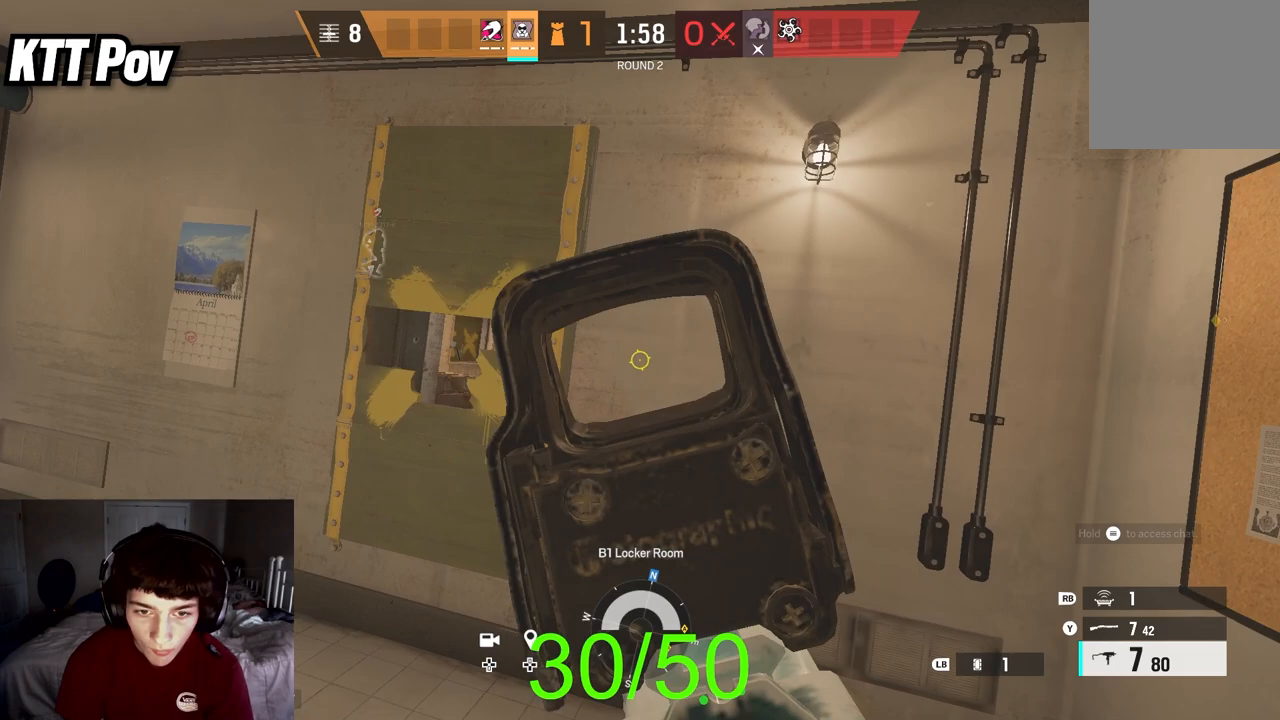
{"buttons": ["L2"], "left_stick": "right", "right_stick": "center", "events": [[283, "left_stick", "right"], [300, "L2", "up"], [300, "R2", "down"], [317, "L2", "down"], [333, "L3", "down"], [350, "R2", "up"], [467, "L3", "up"]]}
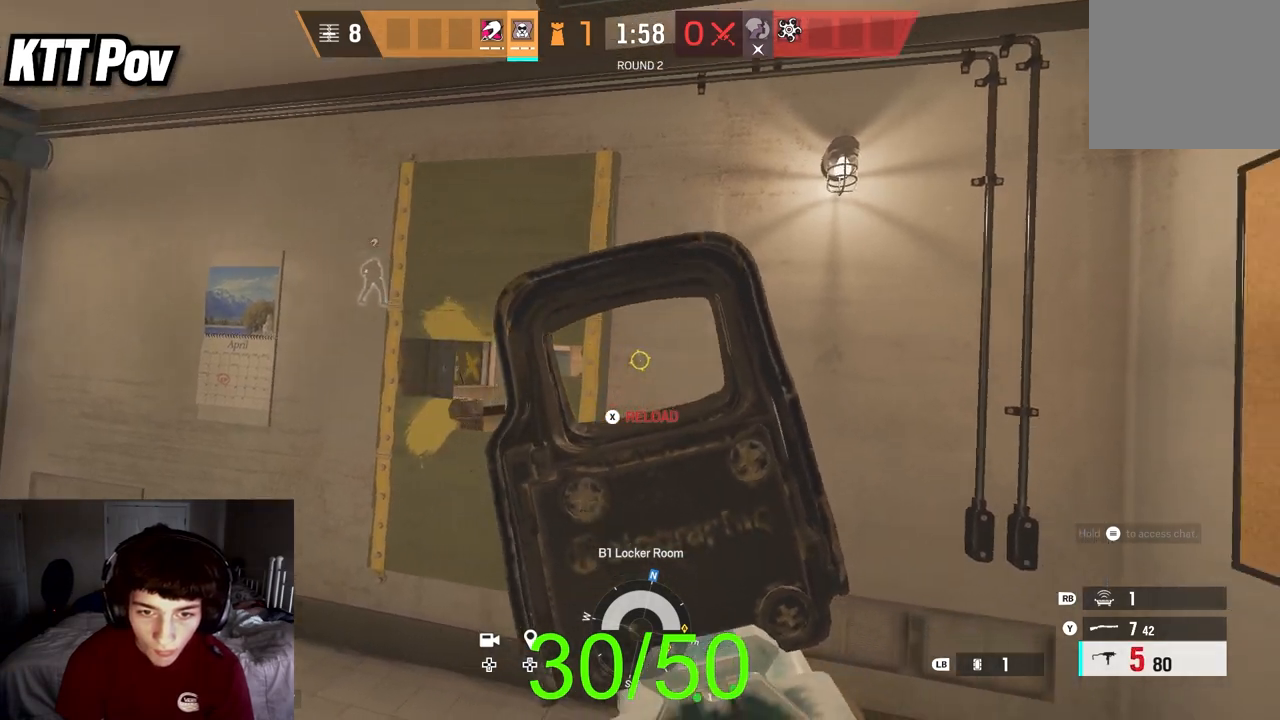
{"buttons": ["L2", "L3"], "left_stick": "right", "right_stick": "center", "events": [[50, "left_stick", "left"], [100, "L3", "down"], [300, "L3", "up"], [350, "left_stick", "up"], [383, "L2", "up"], [400, "R2", "down"], [400, "left_stick", "right"], [417, "right_stick", "down"], [433, "L2", "down"], [433, "L3", "down"], [467, "R2", "up"], [483, "right_stick", "center"]]}
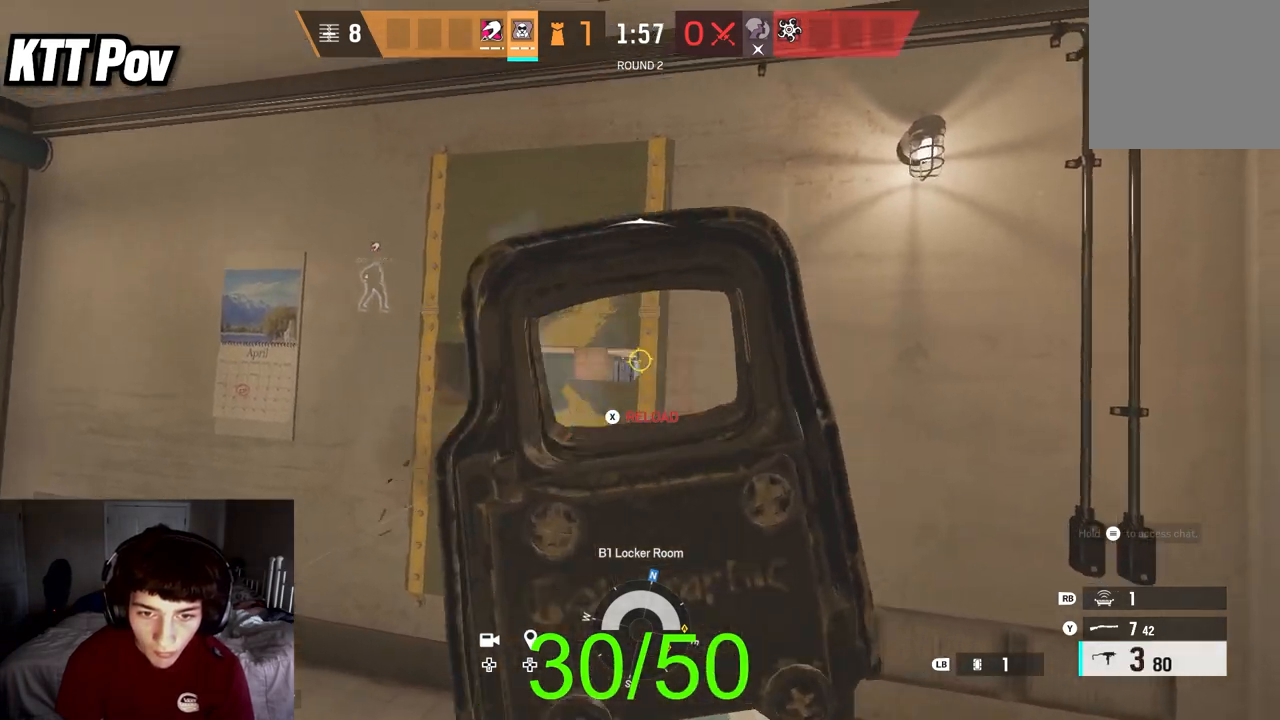
{"buttons": ["L2", "L3"], "left_stick": "right", "right_stick": "down", "events": [[83, "L3", "up"], [150, "left_stick", "left"], [433, "left_stick", "right"], [450, "R2", "down"], [467, "right_stick", "down"], [483, "L3", "down"], [500, "R2", "up"]]}
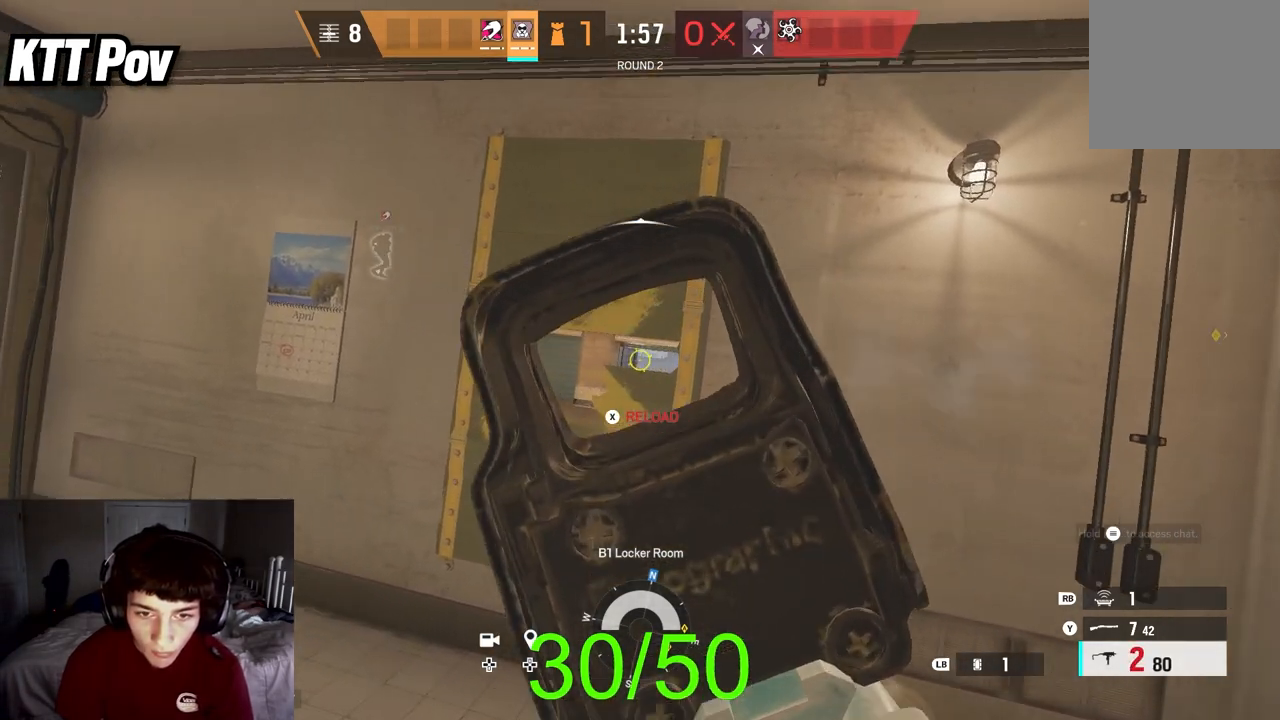
{"buttons": ["L2"], "left_stick": "center", "right_stick": "center", "events": [[100, "right_stick", "center"], [150, "L3", "up"], [183, "left_stick", "center"], [350, "right_stick", "up-left"], [433, "right_stick", "center"]]}
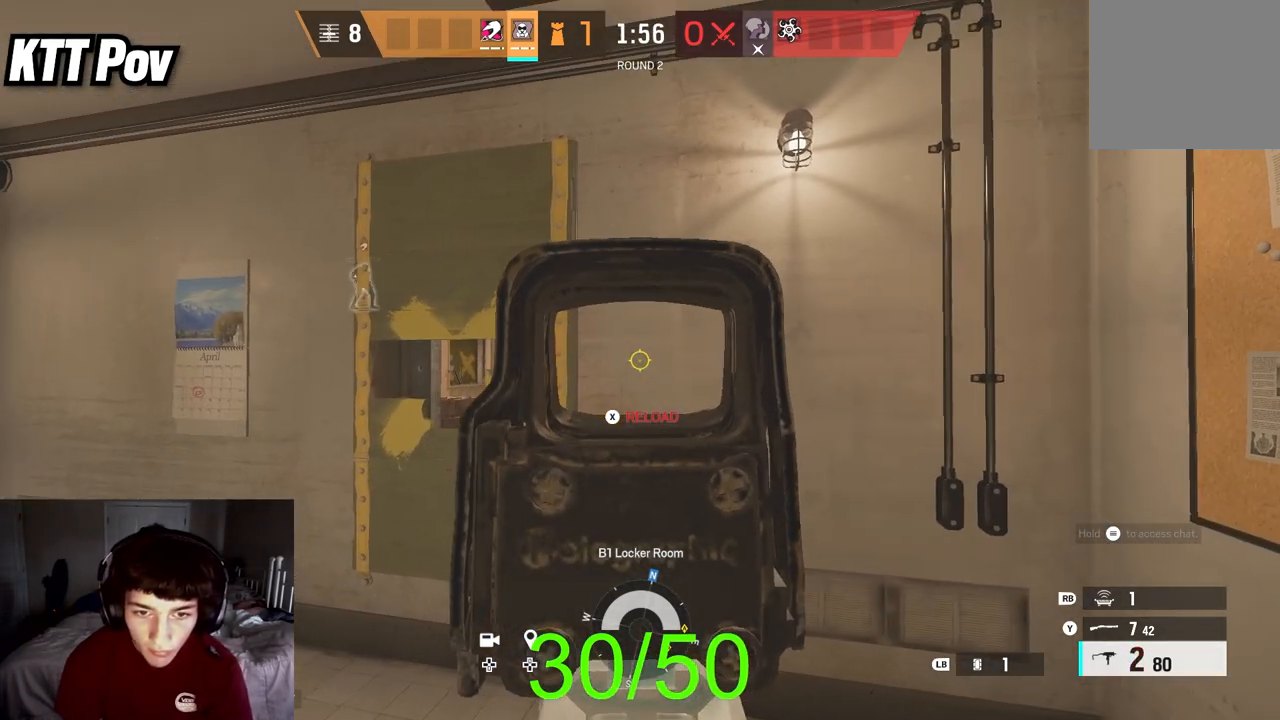
{"buttons": ["L2", "L3"], "left_stick": "left", "right_stick": "center", "events": [[333, "left_stick", "left"], [367, "L3", "down"]]}
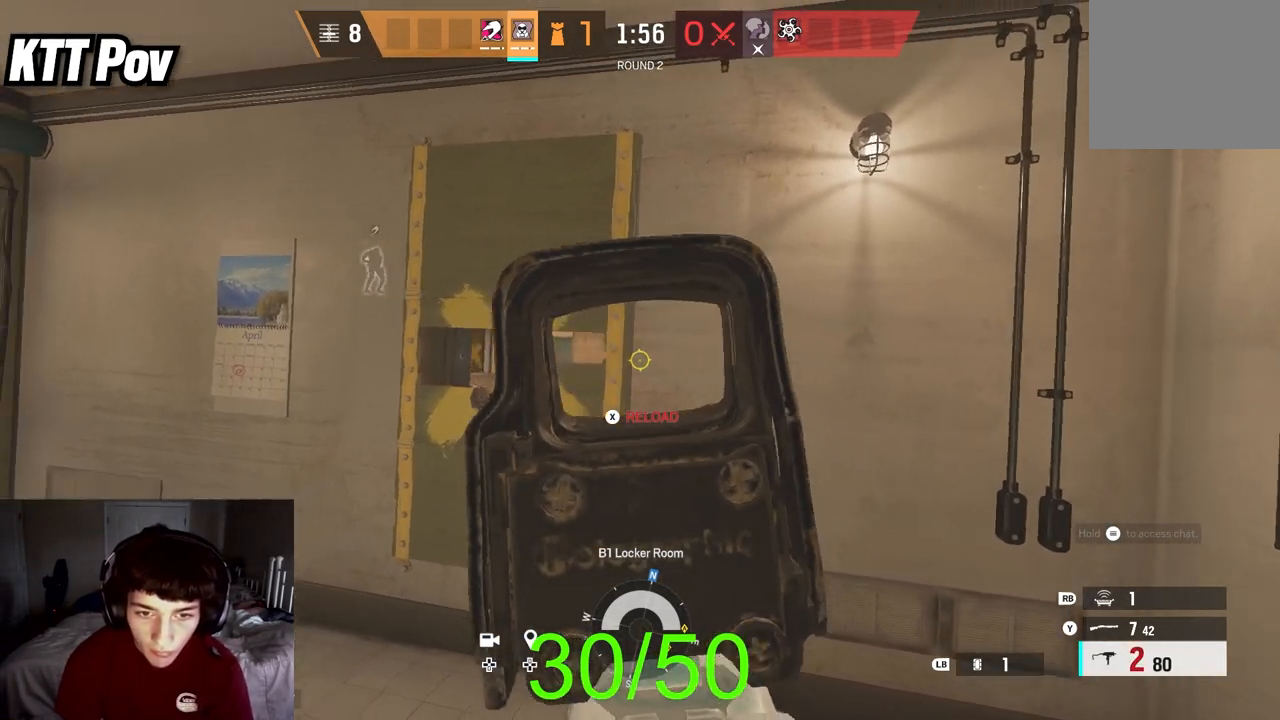
{"buttons": ["L2"], "left_stick": "left", "right_stick": "center", "events": [[17, "R3", "down"], [50, "left_stick", "right"], [150, "R3", "up"], [233, "L3", "up"], [250, "left_stick", "center"], [500, "left_stick", "left"]]}
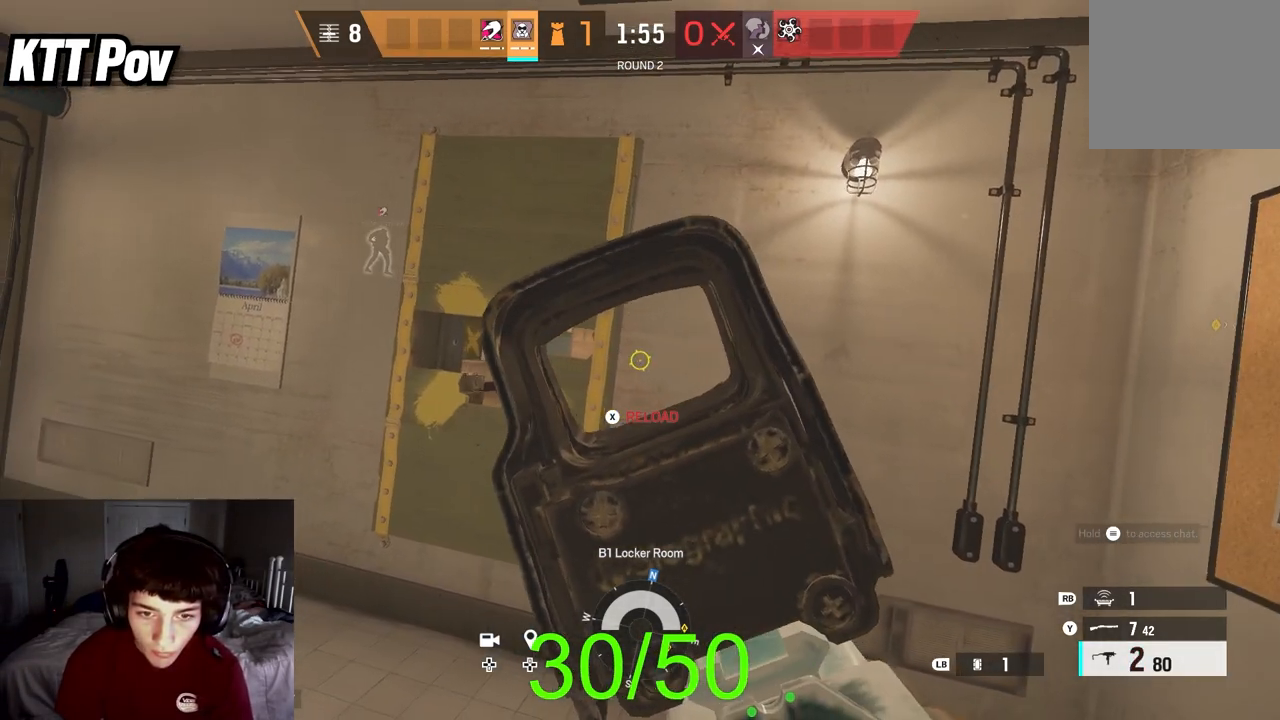
{"buttons": ["L2"], "left_stick": "left", "right_stick": "center", "events": [[117, "R3", "down"], [150, "left_stick", "right"], [183, "L3", "down"], [267, "R3", "up"], [317, "left_stick", "center"], [350, "L3", "up"], [367, "left_stick", "left"]]}
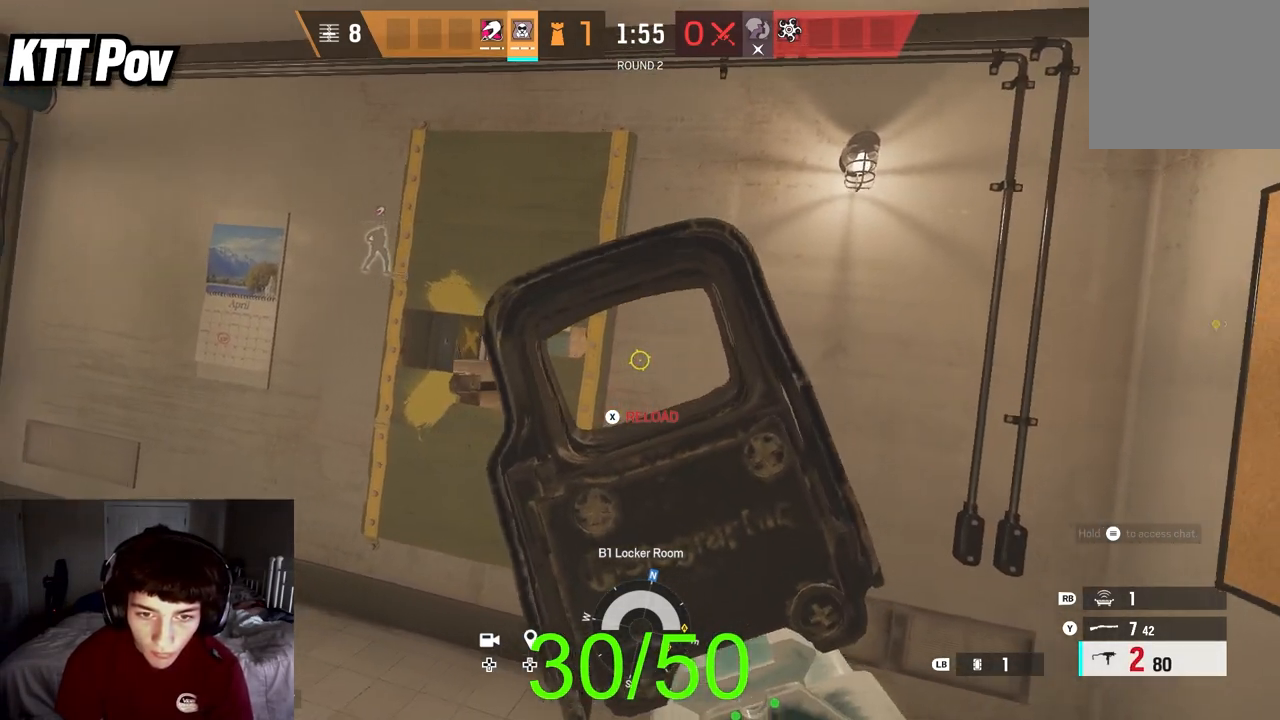
{"buttons": ["L2"], "left_stick": "center", "right_stick": "center", "events": [[117, "left_stick", "center"], [283, "left_stick", "left"], [367, "left_stick", "center"]]}
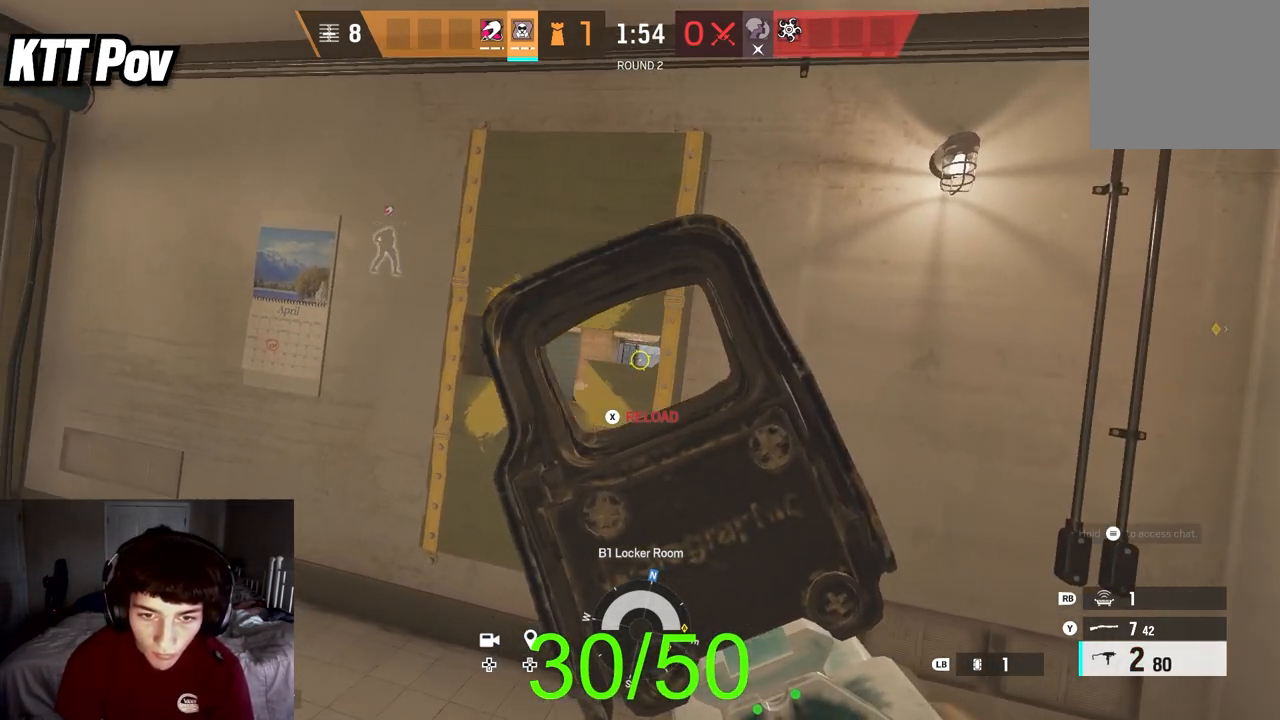
{"buttons": ["L2"], "left_stick": "center", "right_stick": "center", "events": []}
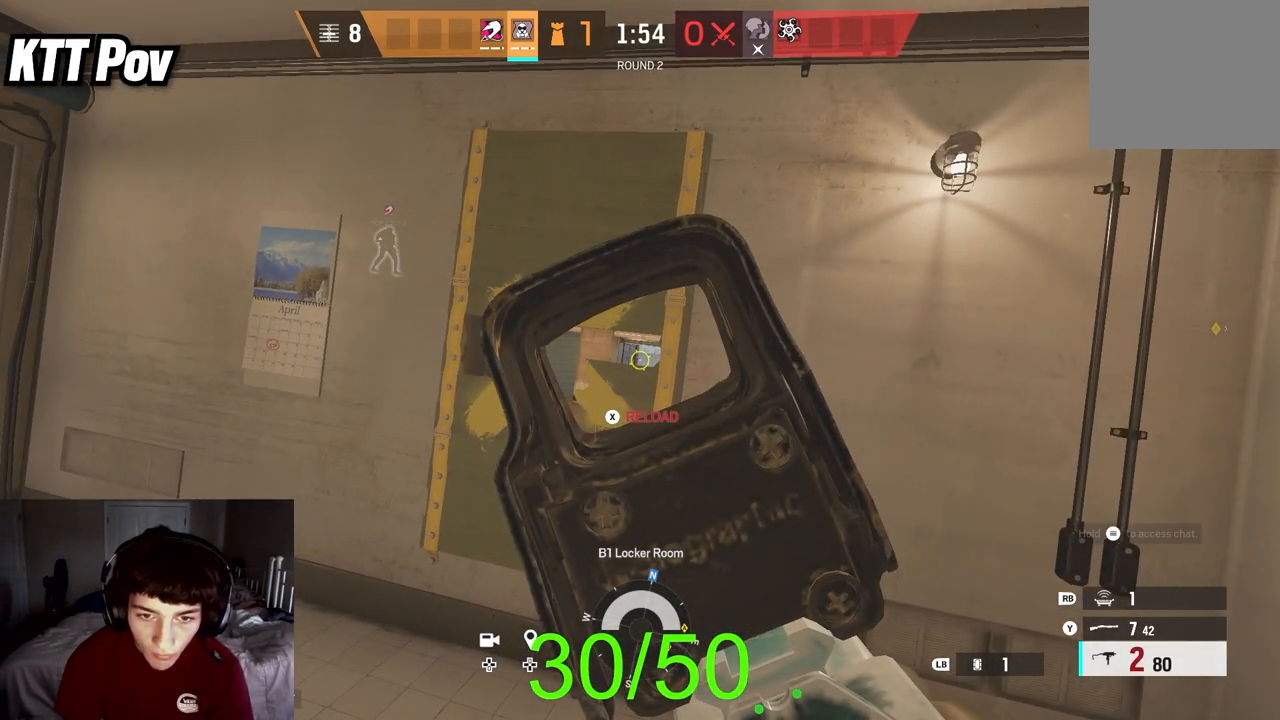
{"buttons": ["L2"], "left_stick": "center", "right_stick": "center", "events": []}
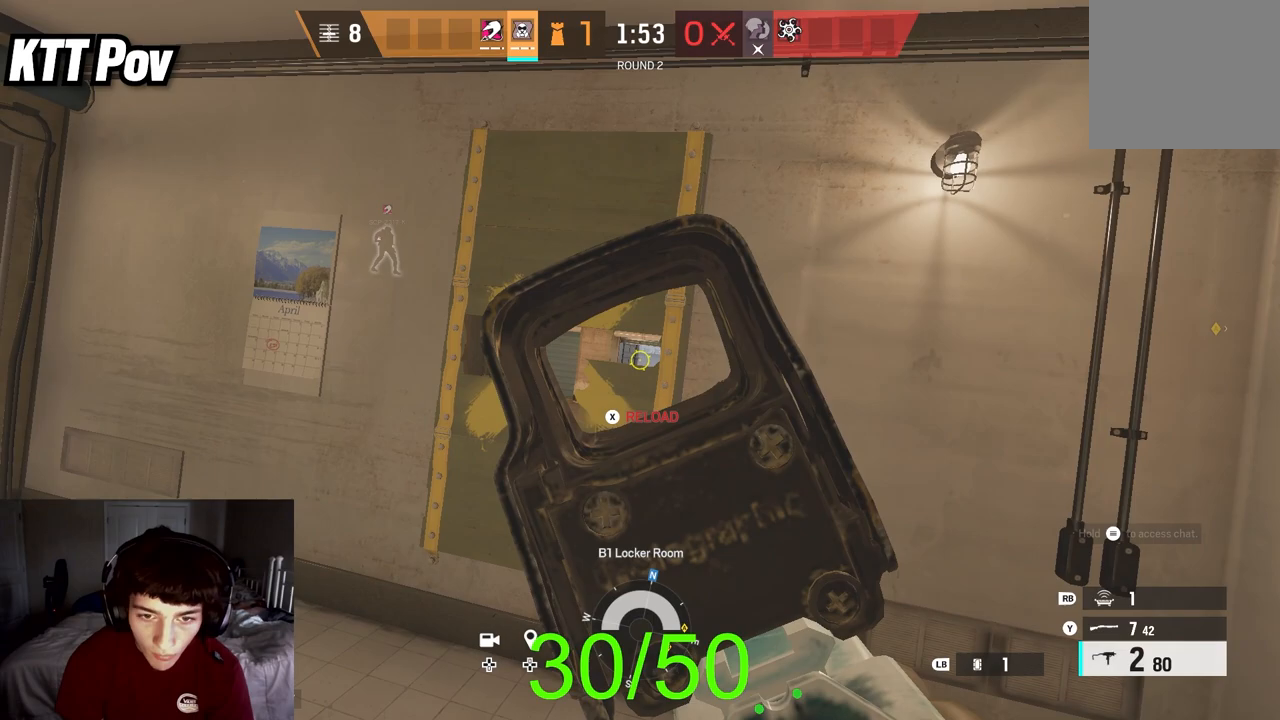
{"buttons": ["X"], "left_stick": "down", "right_stick": "center", "events": [[267, "R2", "down"], [300, "left_stick", "right"], [333, "L2", "up"], [350, "R2", "up"], [500, "X", "down"], [500, "left_stick", "down"]]}
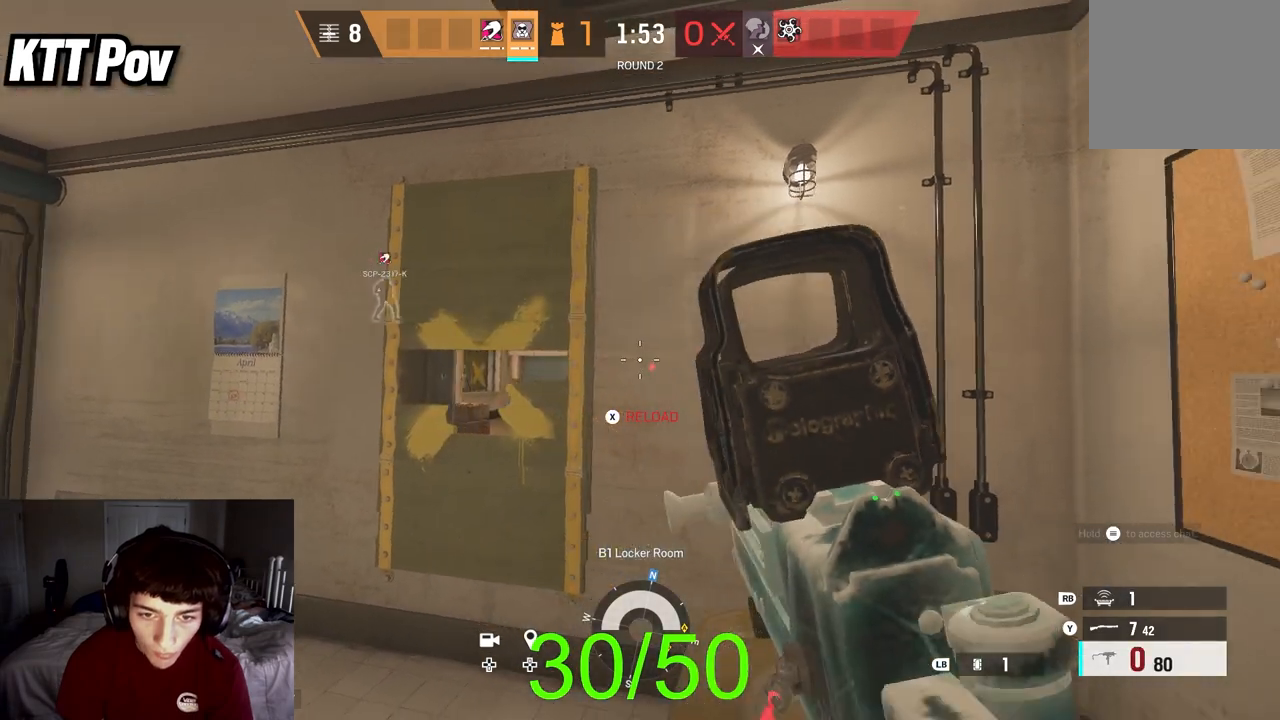
{"buttons": [], "left_stick": "center", "right_stick": "center", "events": [[17, "left_stick", "center"], [67, "X", "up"]]}
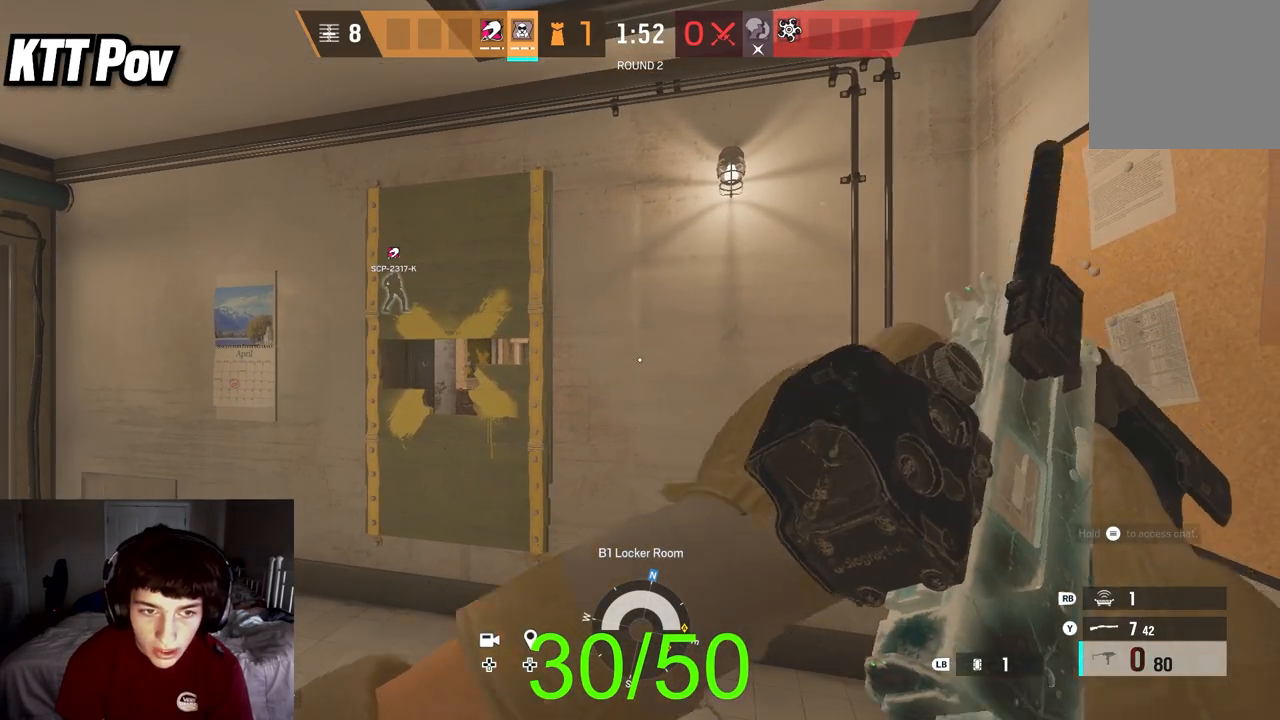
{"buttons": [], "left_stick": "center", "right_stick": "center", "events": []}